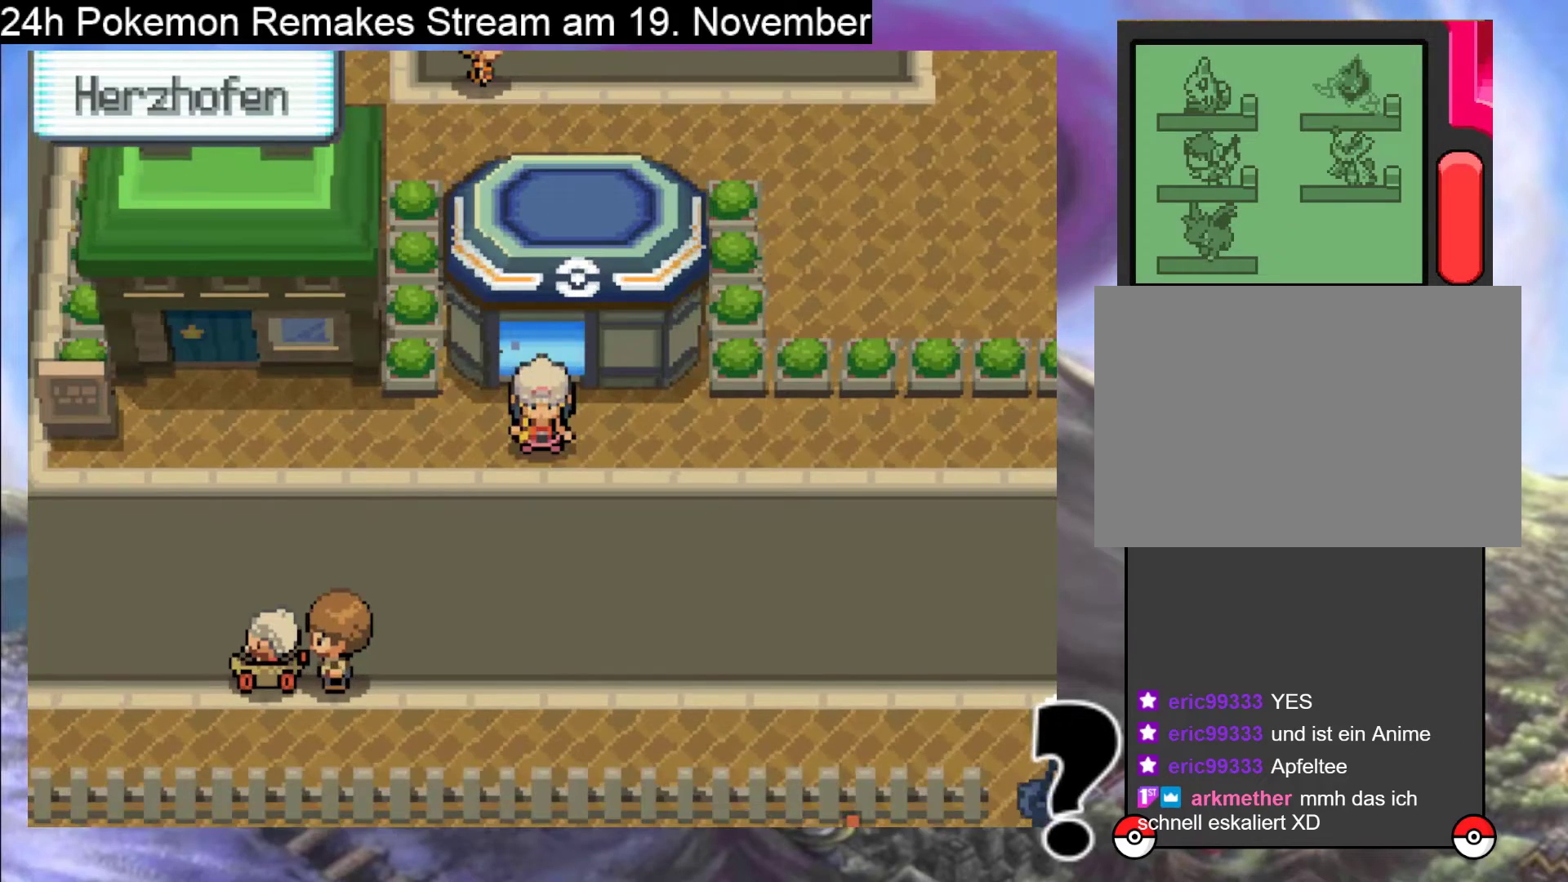
Gameplay with a controller (Nintendo layout); each line is a JSON object with the inputs held at the frame after it. "events" lists button and stick changes between this image and that frame as [ms after this image, input, new state], when the widget could be followed in between. Not read: L1 L3 R3.
{"buttons": ["B", "DPAD_RIGHT"], "events": []}
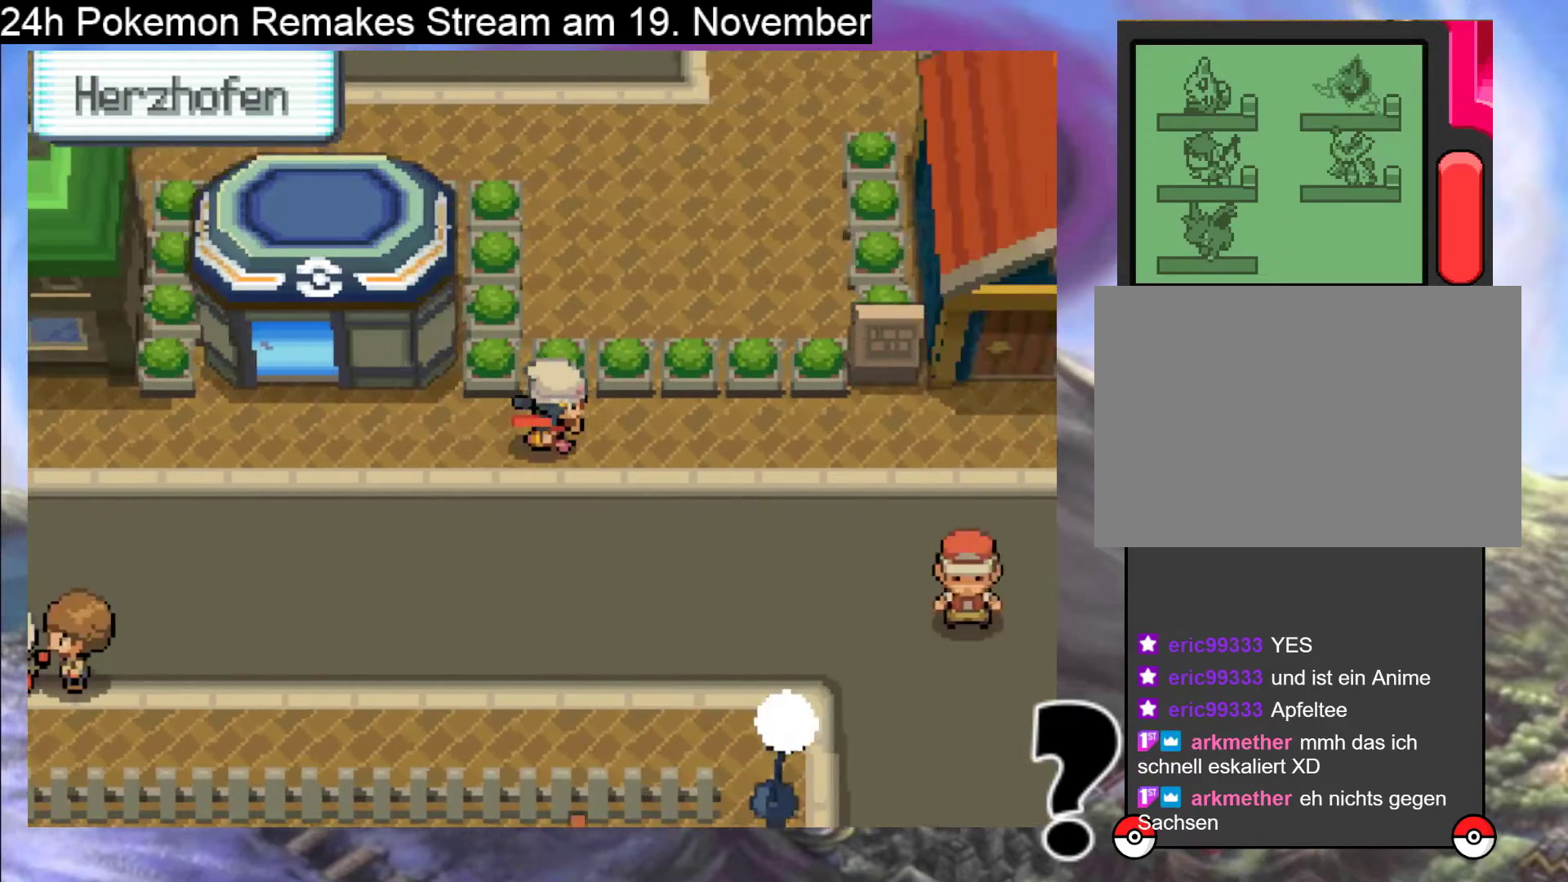
{"buttons": ["B", "DPAD_RIGHT"], "events": []}
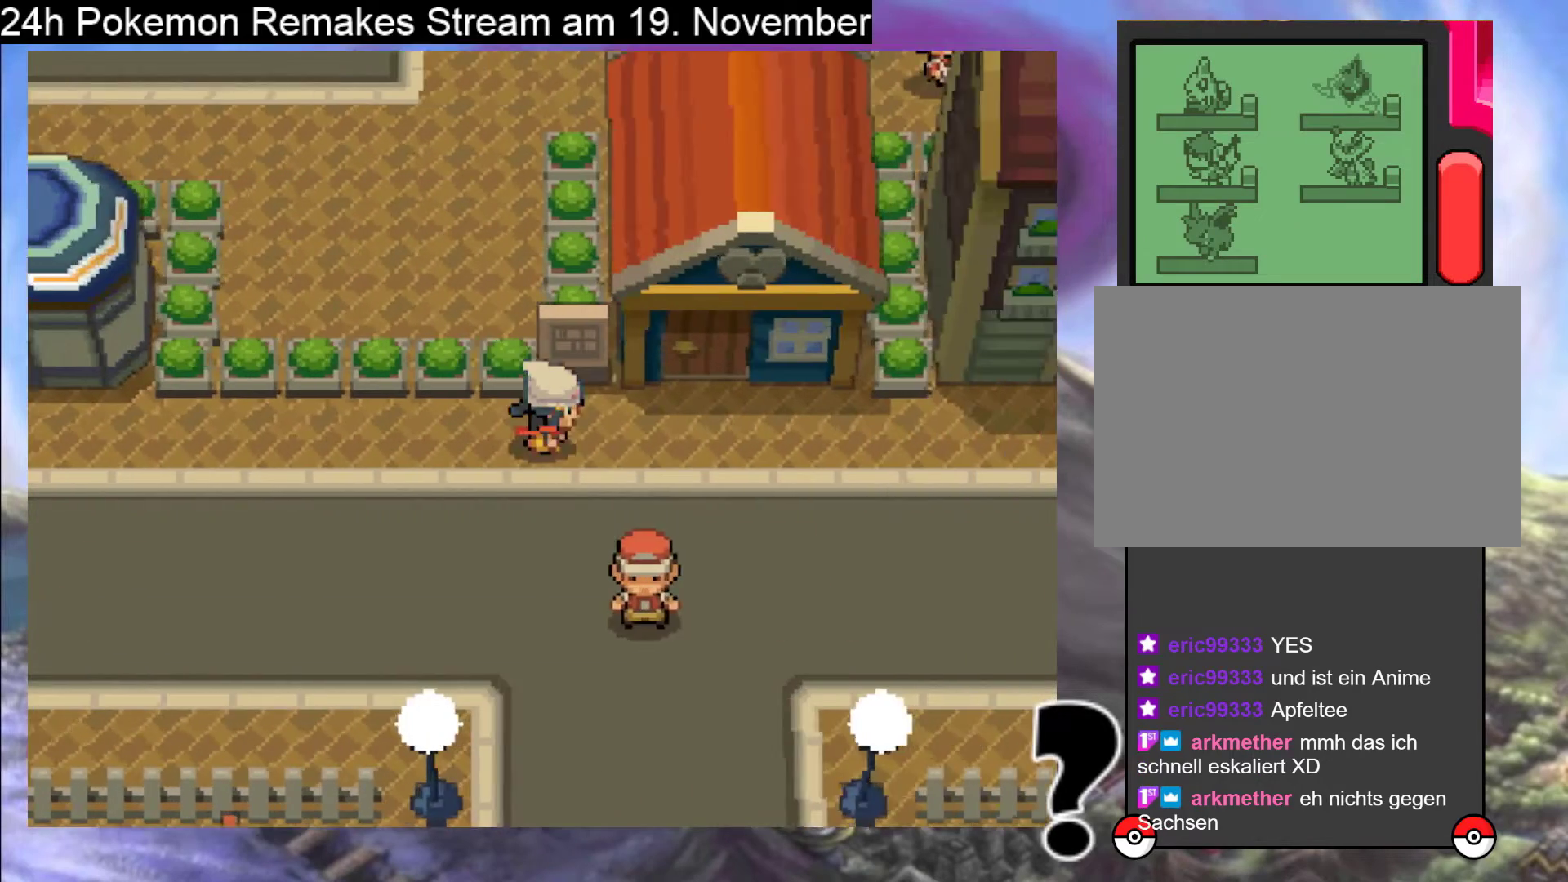
{"buttons": ["B", "DPAD_LEFT"], "events": [[233, "DPAD_RIGHT", "up"], [367, "DPAD_LEFT", "down"]]}
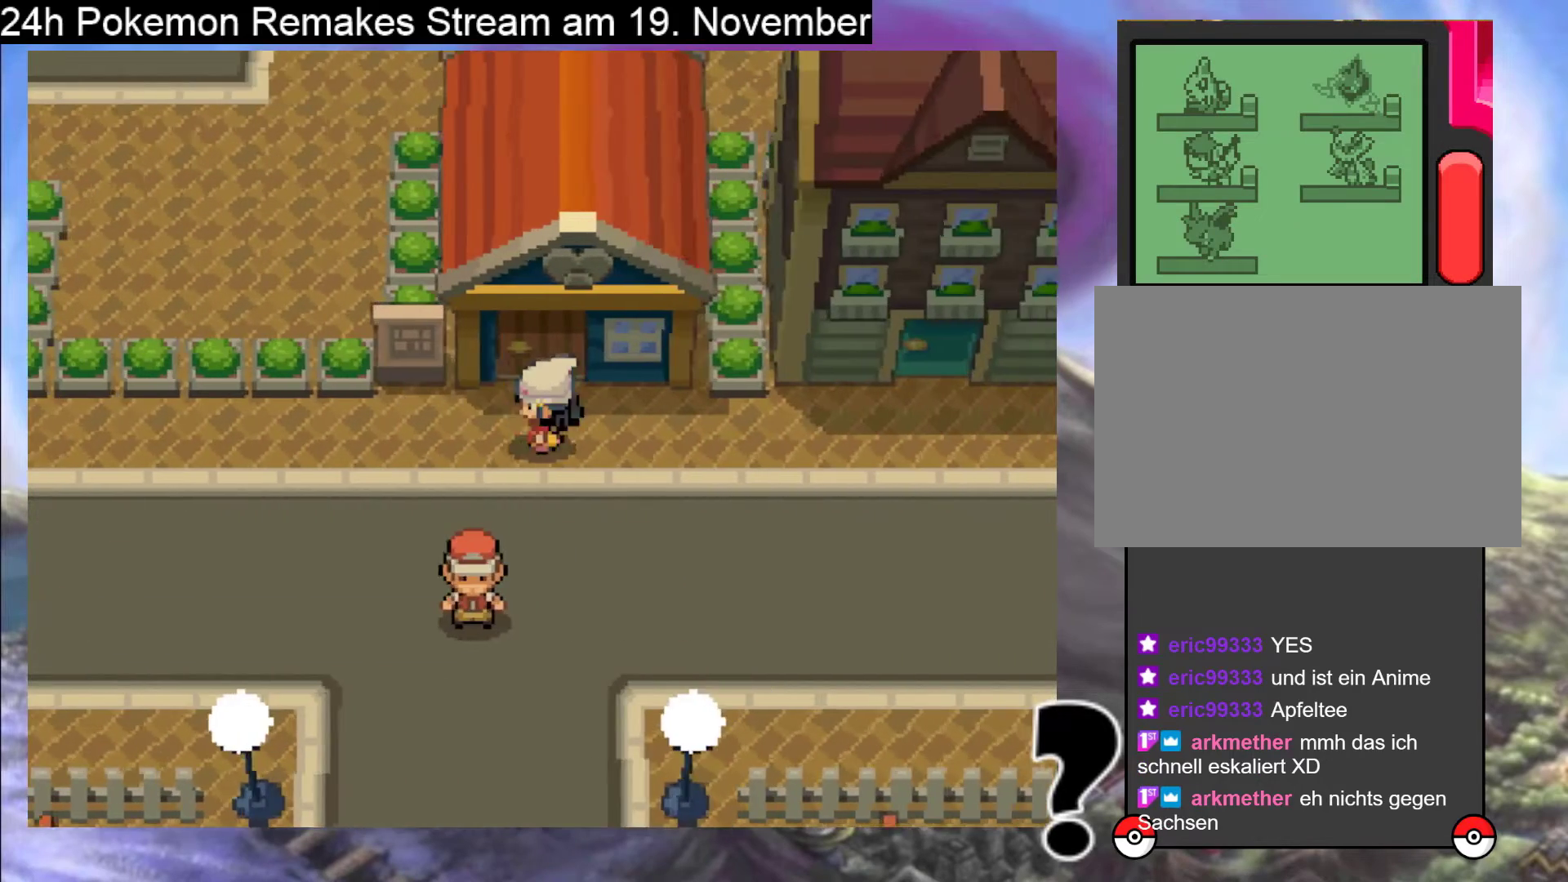
{"buttons": ["B", "DPAD_UP"], "events": [[133, "DPAD_LEFT", "up"], [200, "DPAD_RIGHT", "down"], [467, "DPAD_RIGHT", "up"], [500, "DPAD_UP", "down"]]}
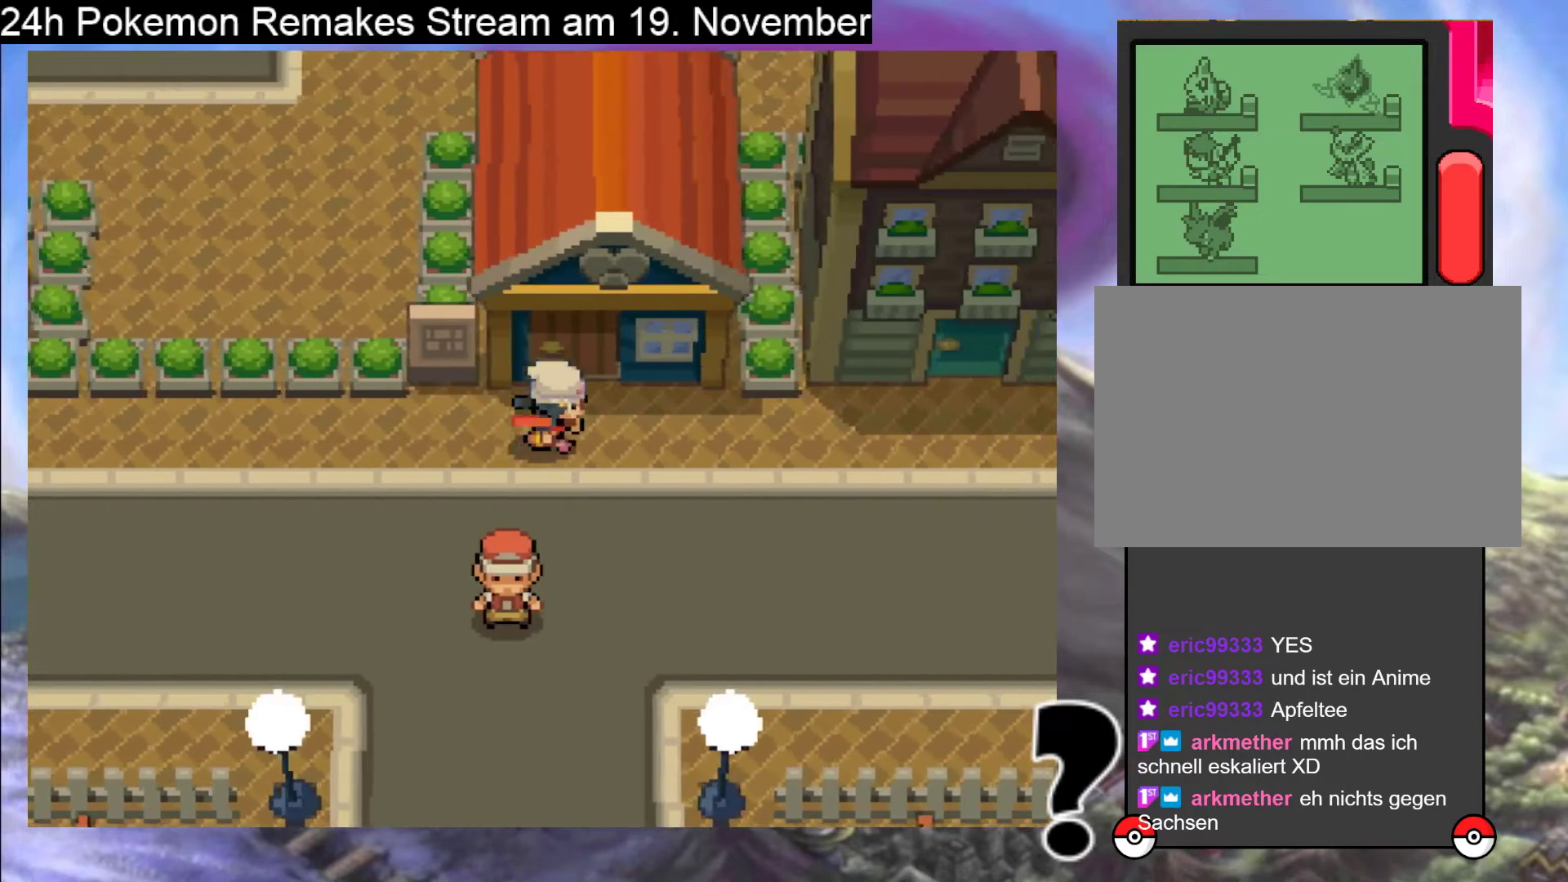
{"buttons": ["B", "DPAD_UP"], "events": []}
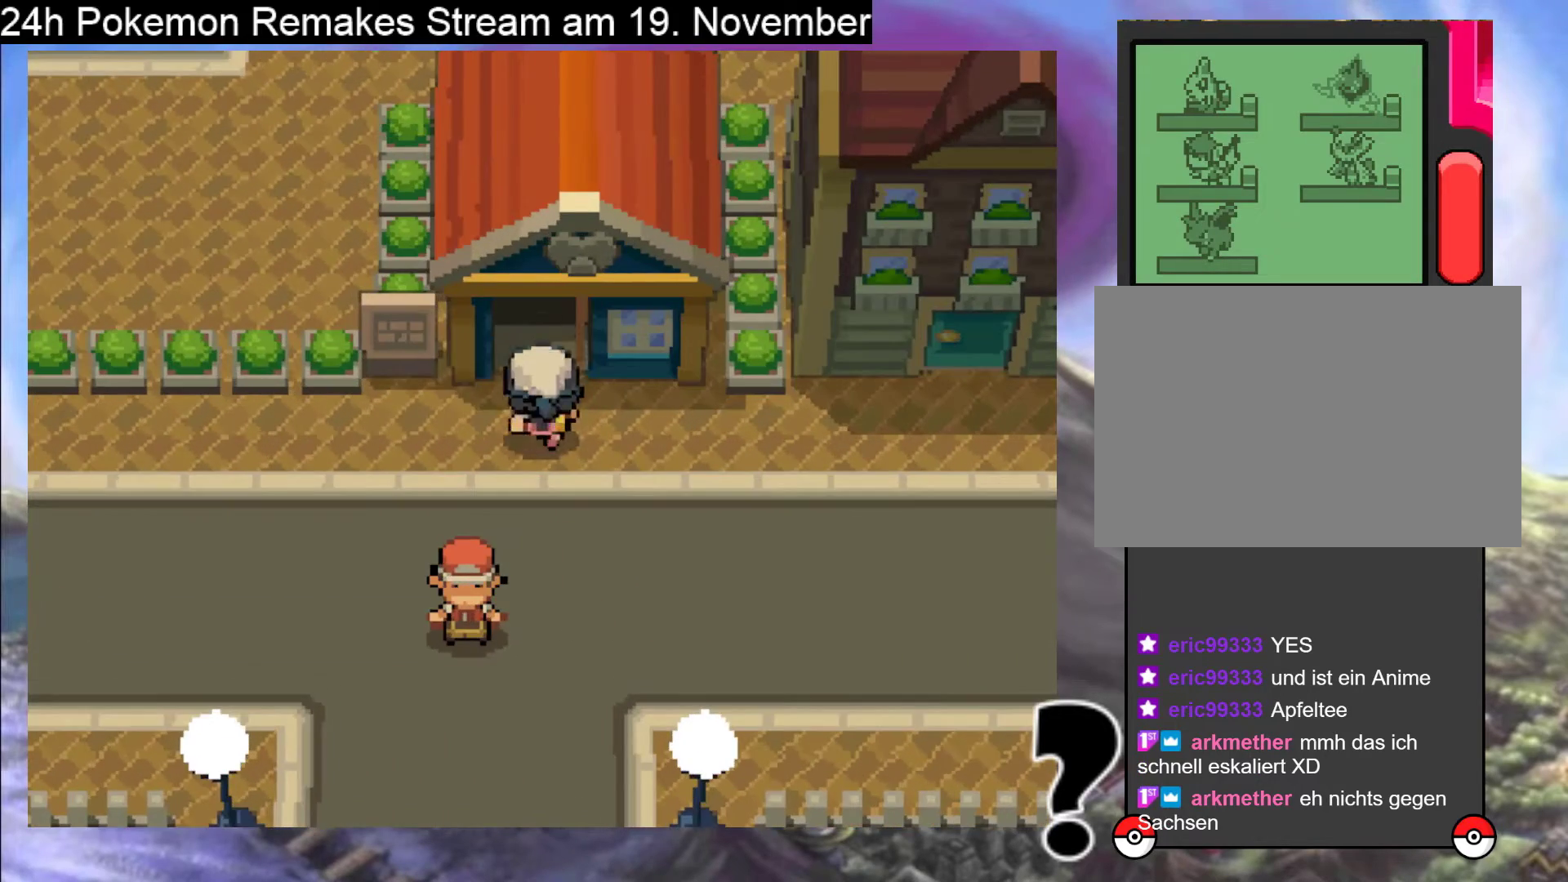
{"buttons": [], "events": [[267, "B", "up"], [433, "DPAD_UP", "up"]]}
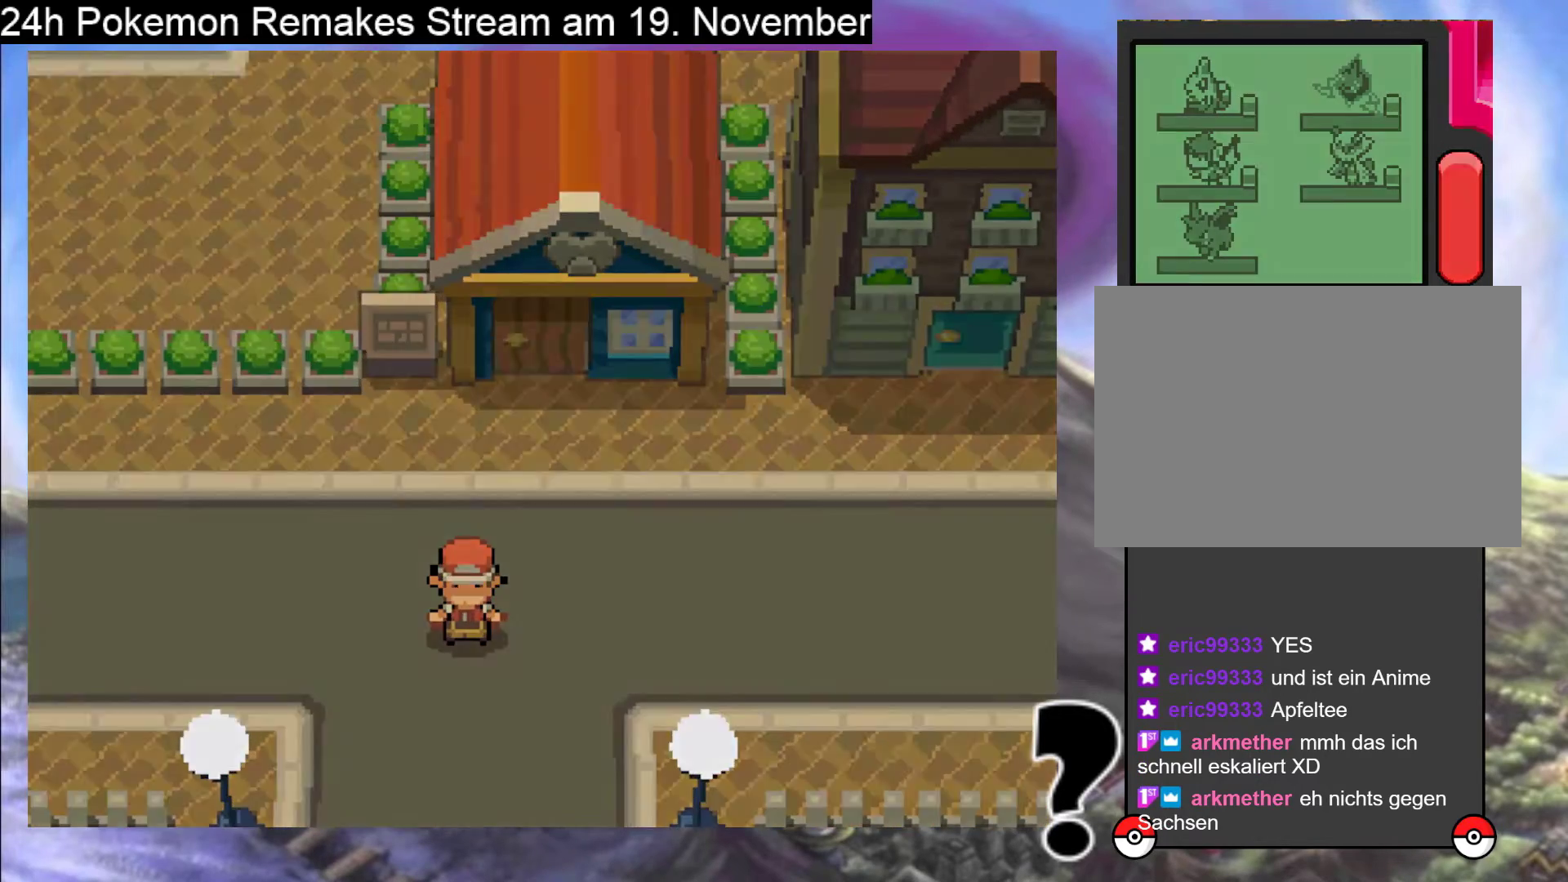
{"buttons": ["B", "DPAD_UP"], "events": [[233, "DPAD_UP", "down"], [267, "B", "down"]]}
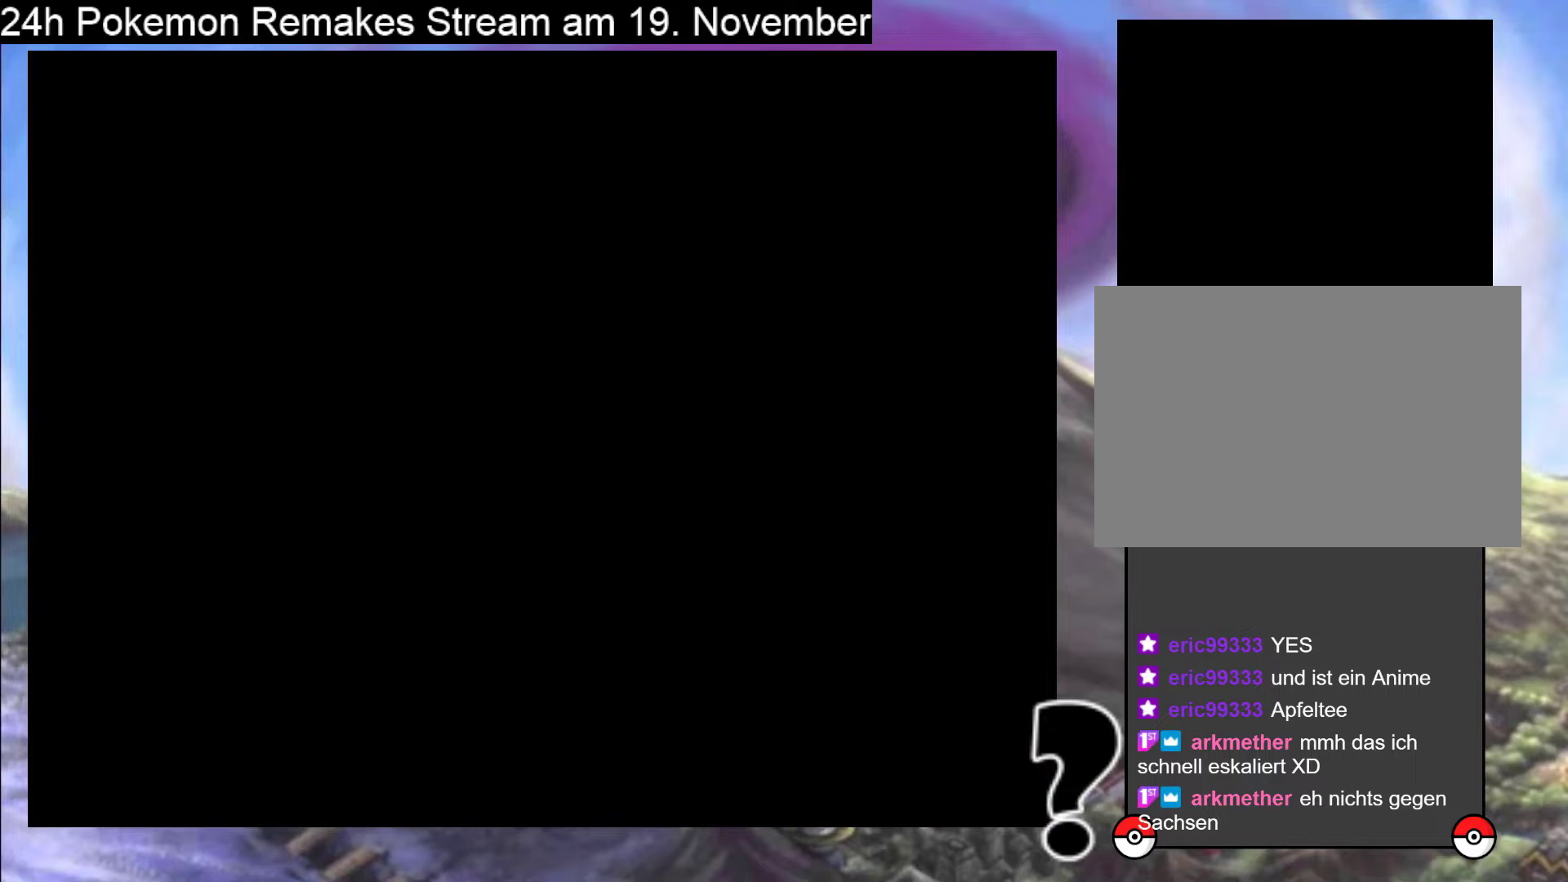
{"buttons": ["B"], "events": [[400, "DPAD_UP", "up"]]}
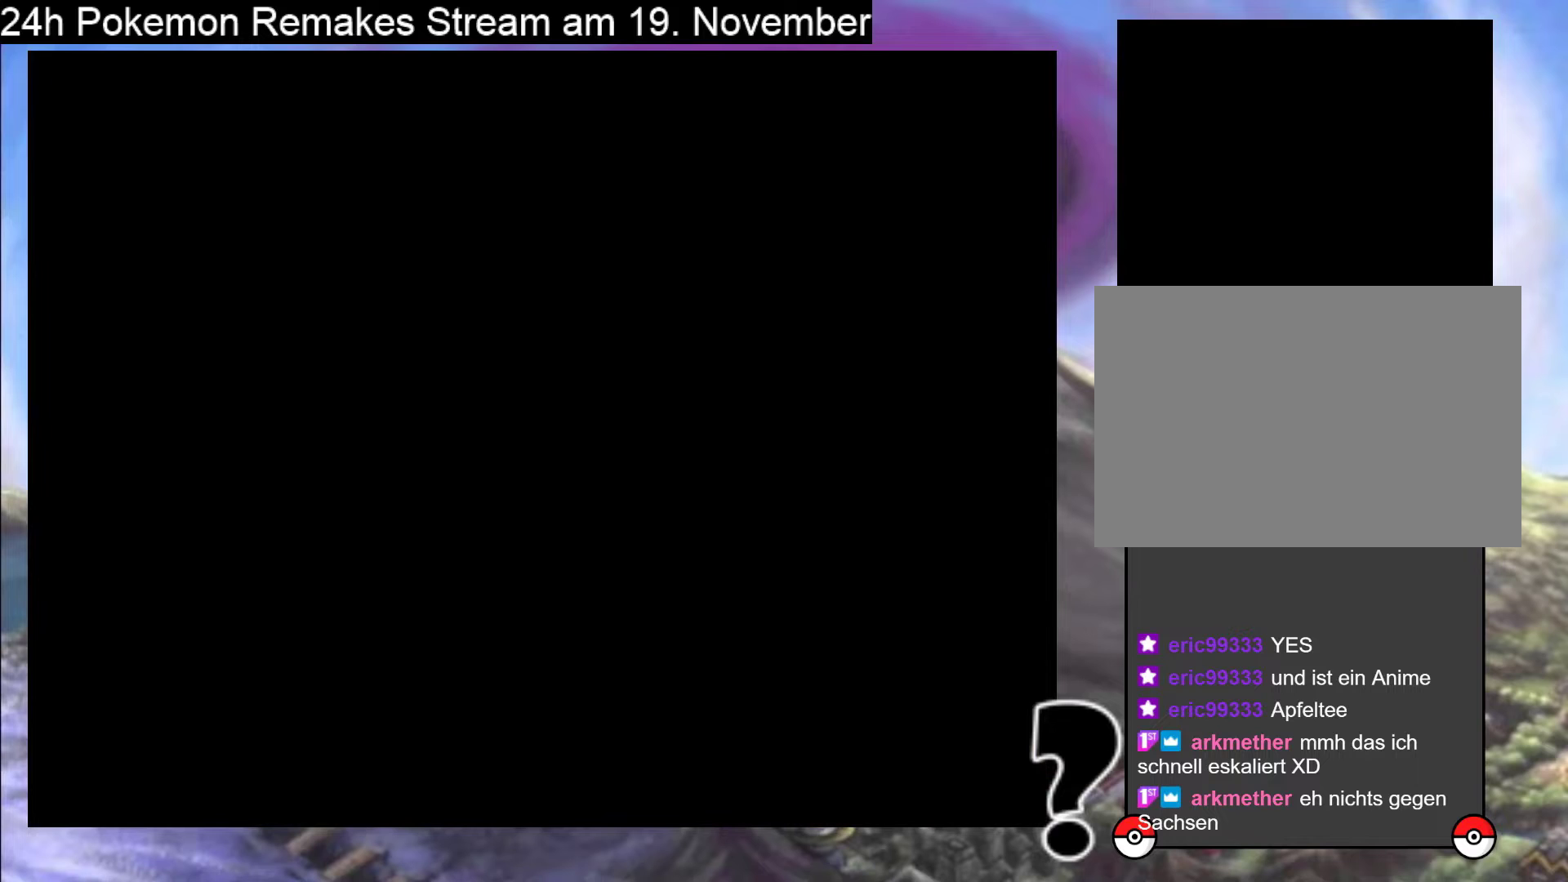
{"buttons": ["DPAD_UP"], "events": [[467, "DPAD_UP", "down"], [500, "B", "up"]]}
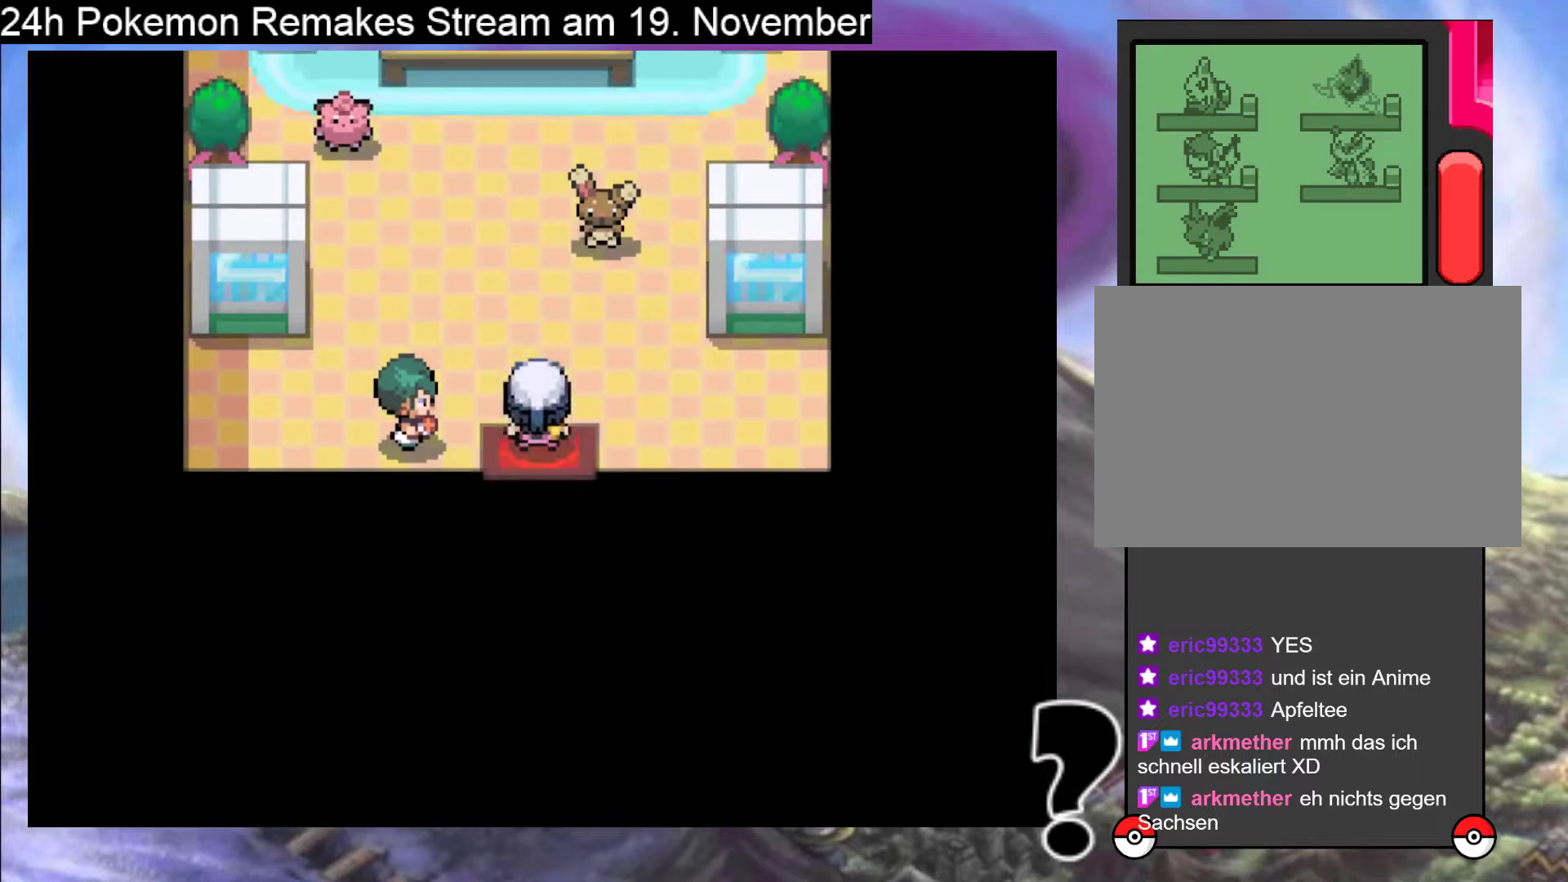
{"buttons": ["DPAD_UP"], "events": []}
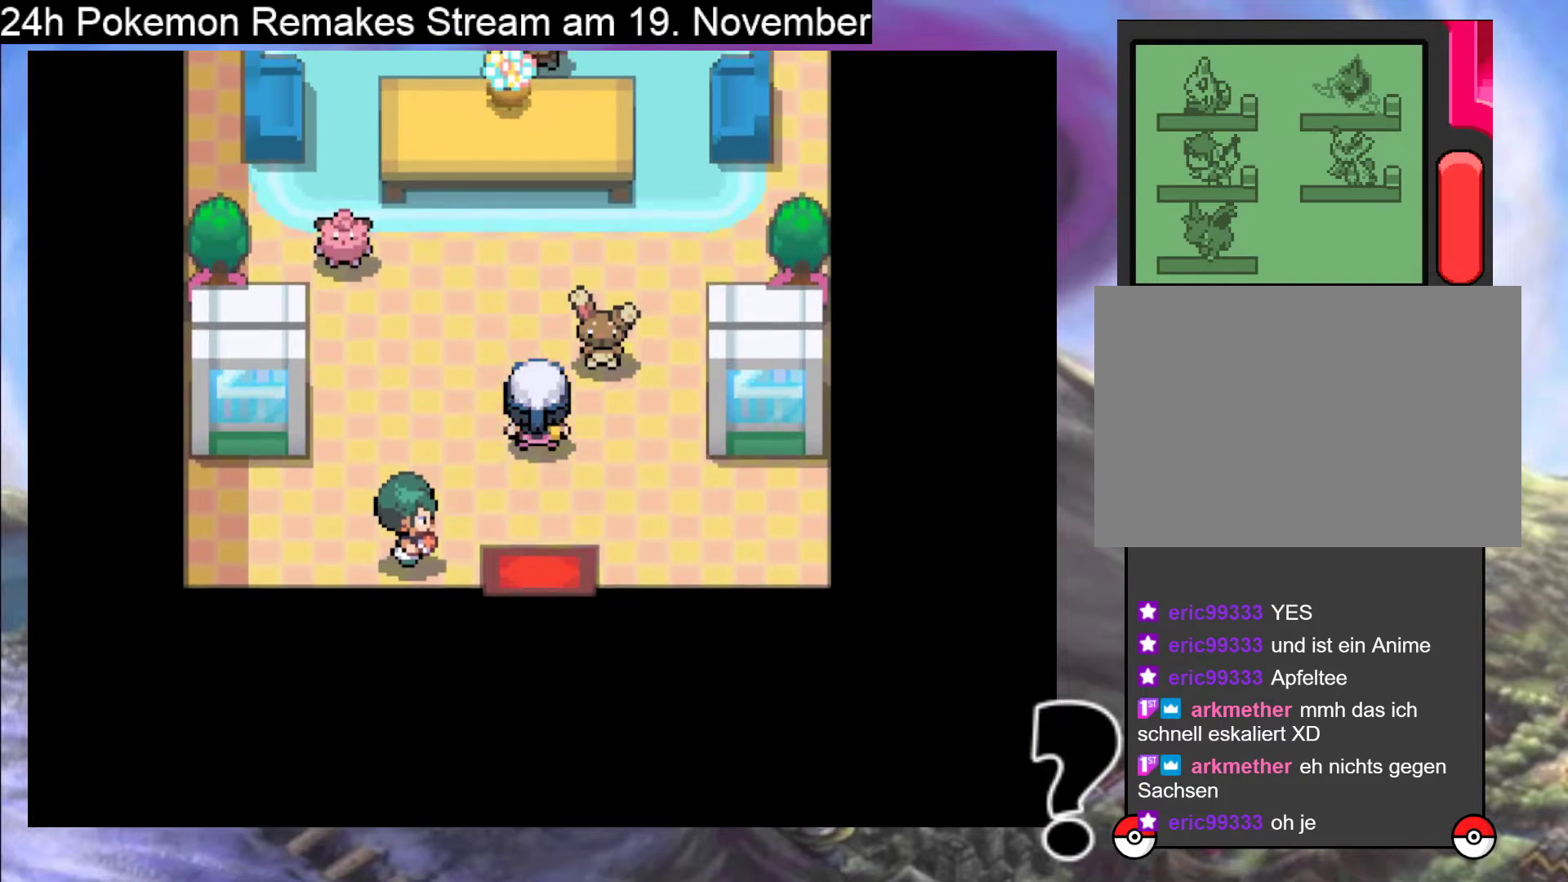
{"buttons": [], "events": [[333, "DPAD_UP", "up"]]}
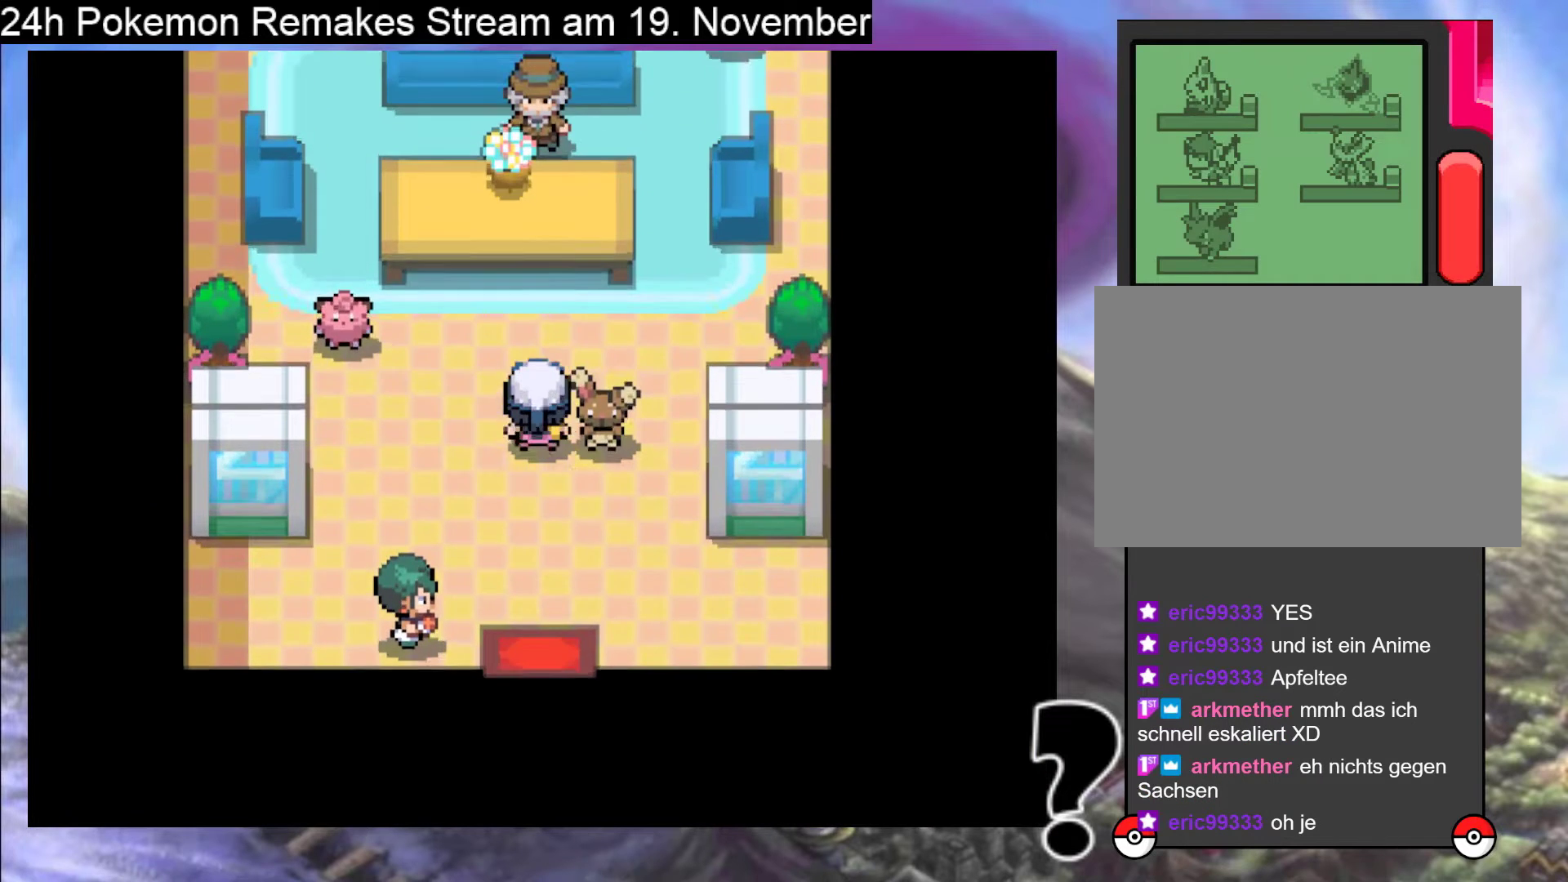
{"buttons": ["B", "DPAD_UP"], "events": [[100, "DPAD_UP", "down"], [167, "B", "down"]]}
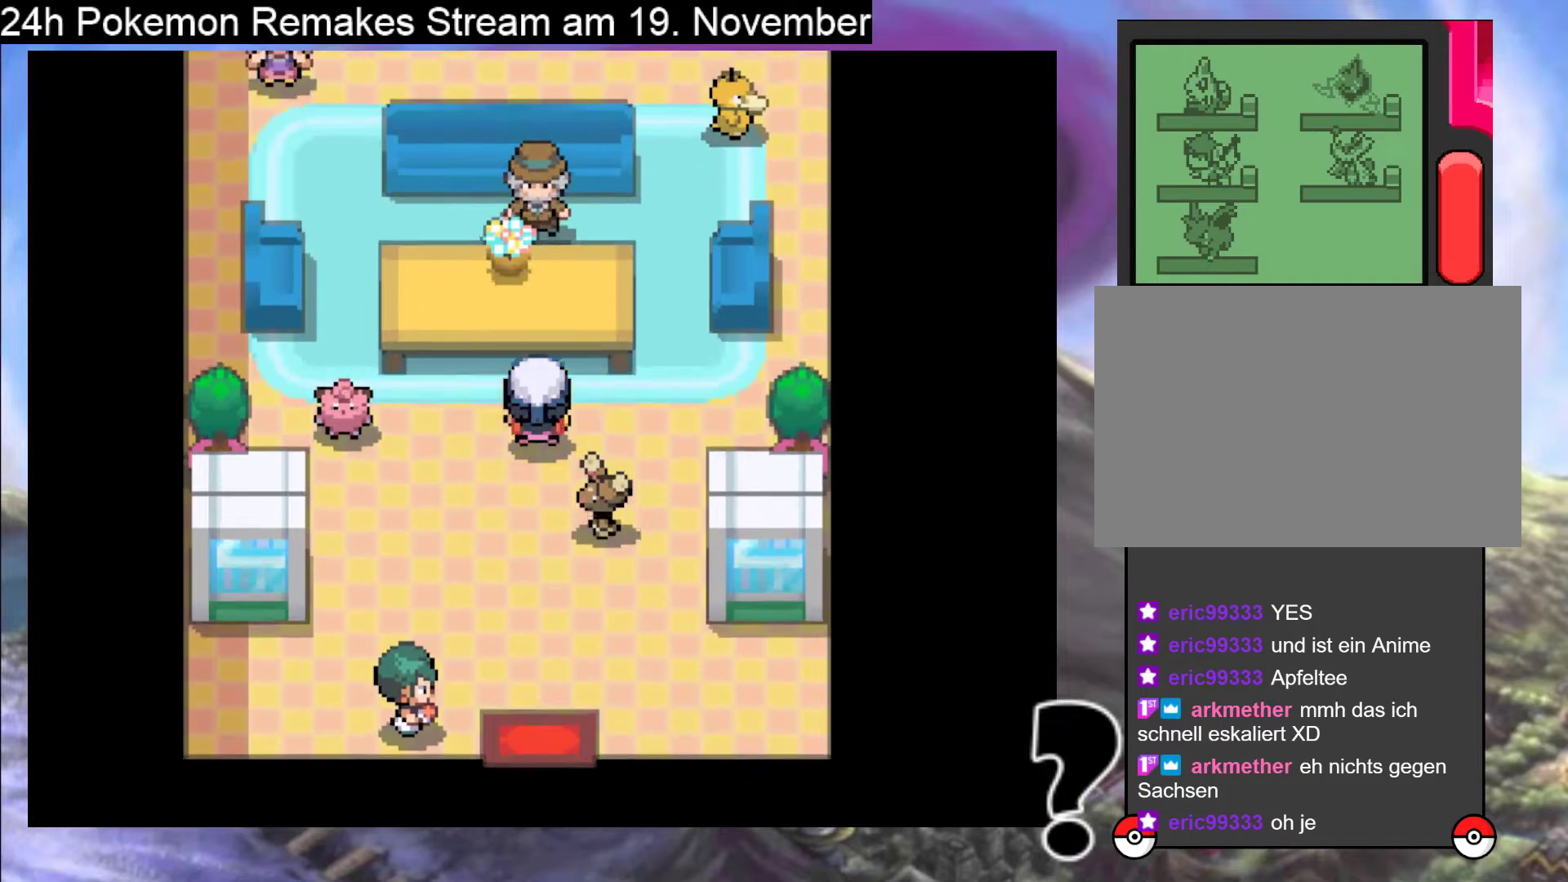
{"buttons": ["B", "DPAD_LEFT"], "events": [[67, "DPAD_LEFT", "down"], [233, "DPAD_UP", "up"]]}
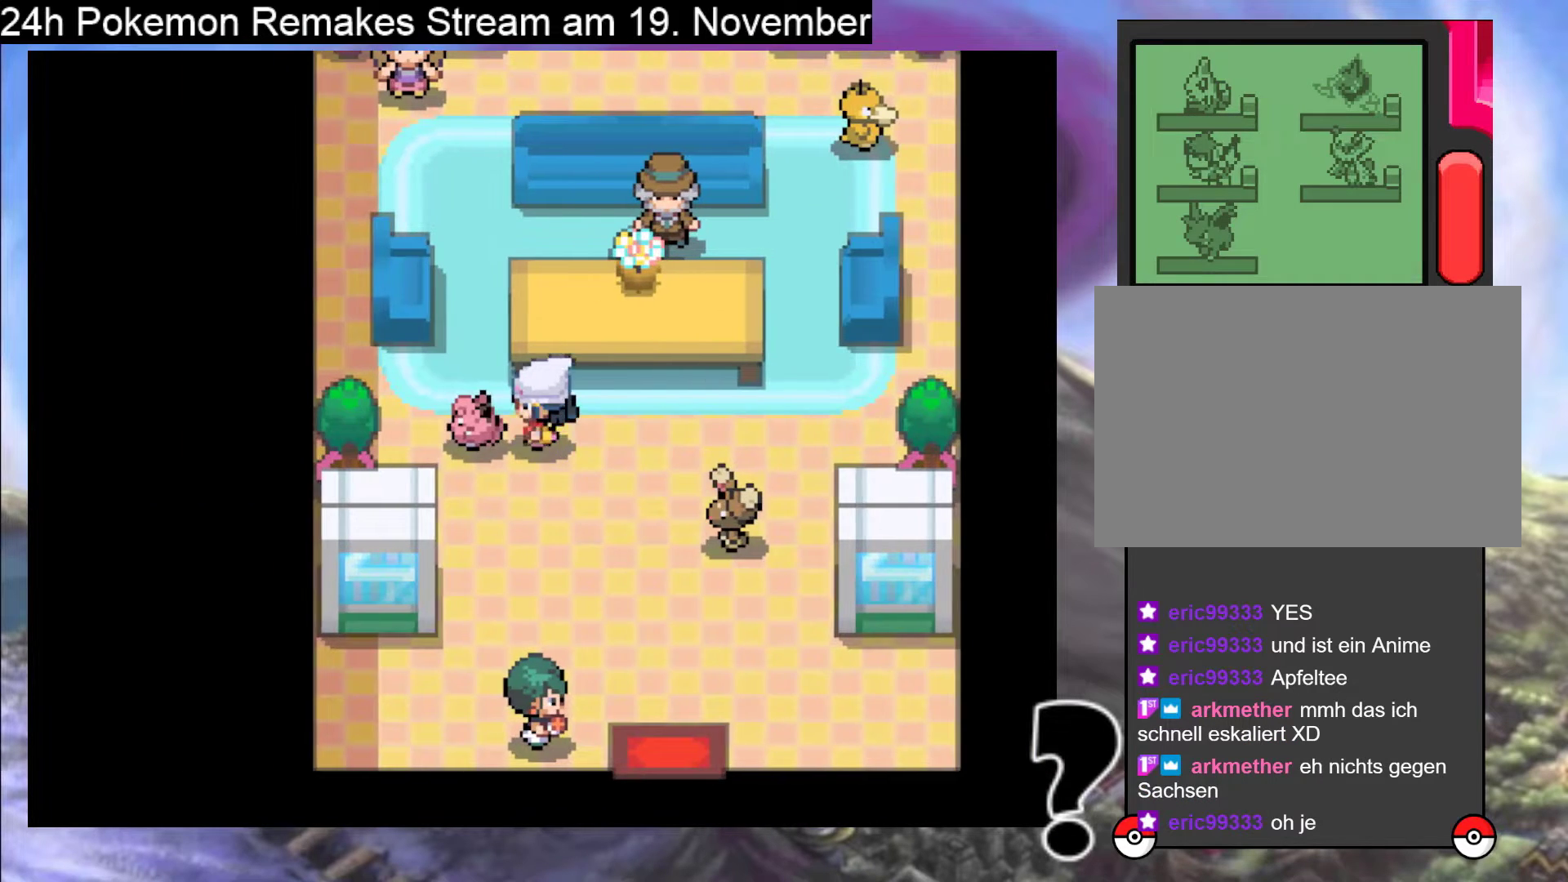
{"buttons": ["B", "DPAD_RIGHT"], "events": [[33, "DPAD_LEFT", "up"], [67, "DPAD_RIGHT", "down"]]}
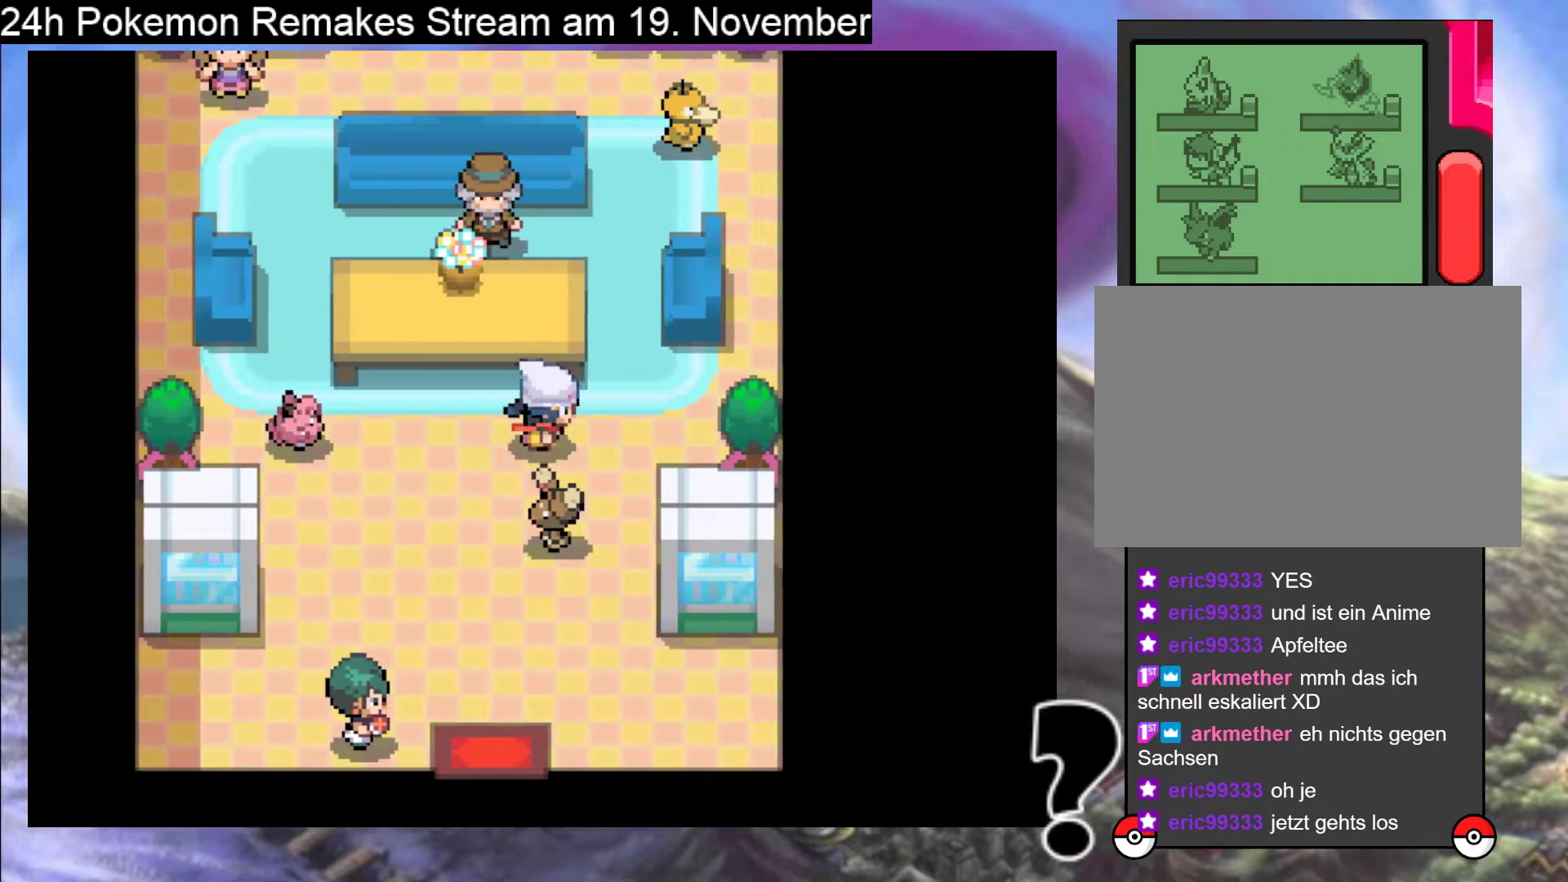
{"buttons": ["B", "DPAD_UP"], "events": [[167, "DPAD_RIGHT", "up"], [200, "DPAD_UP", "down"]]}
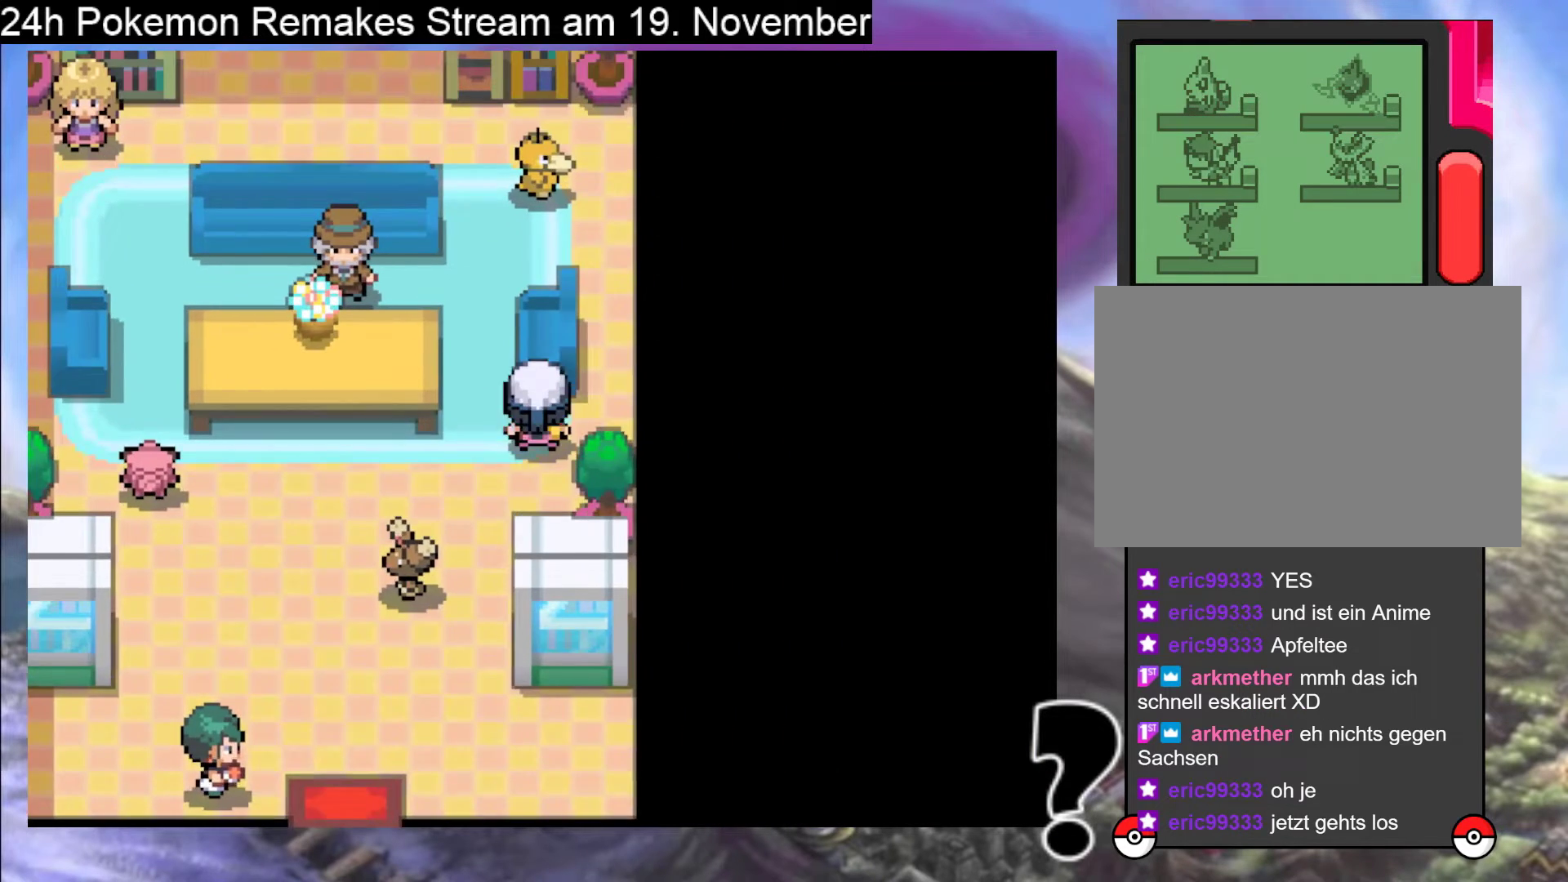
{"buttons": ["B", "DPAD_UP"], "events": [[33, "DPAD_UP", "up"], [67, "DPAD_LEFT", "down"], [200, "DPAD_UP", "down"], [233, "DPAD_LEFT", "up"]]}
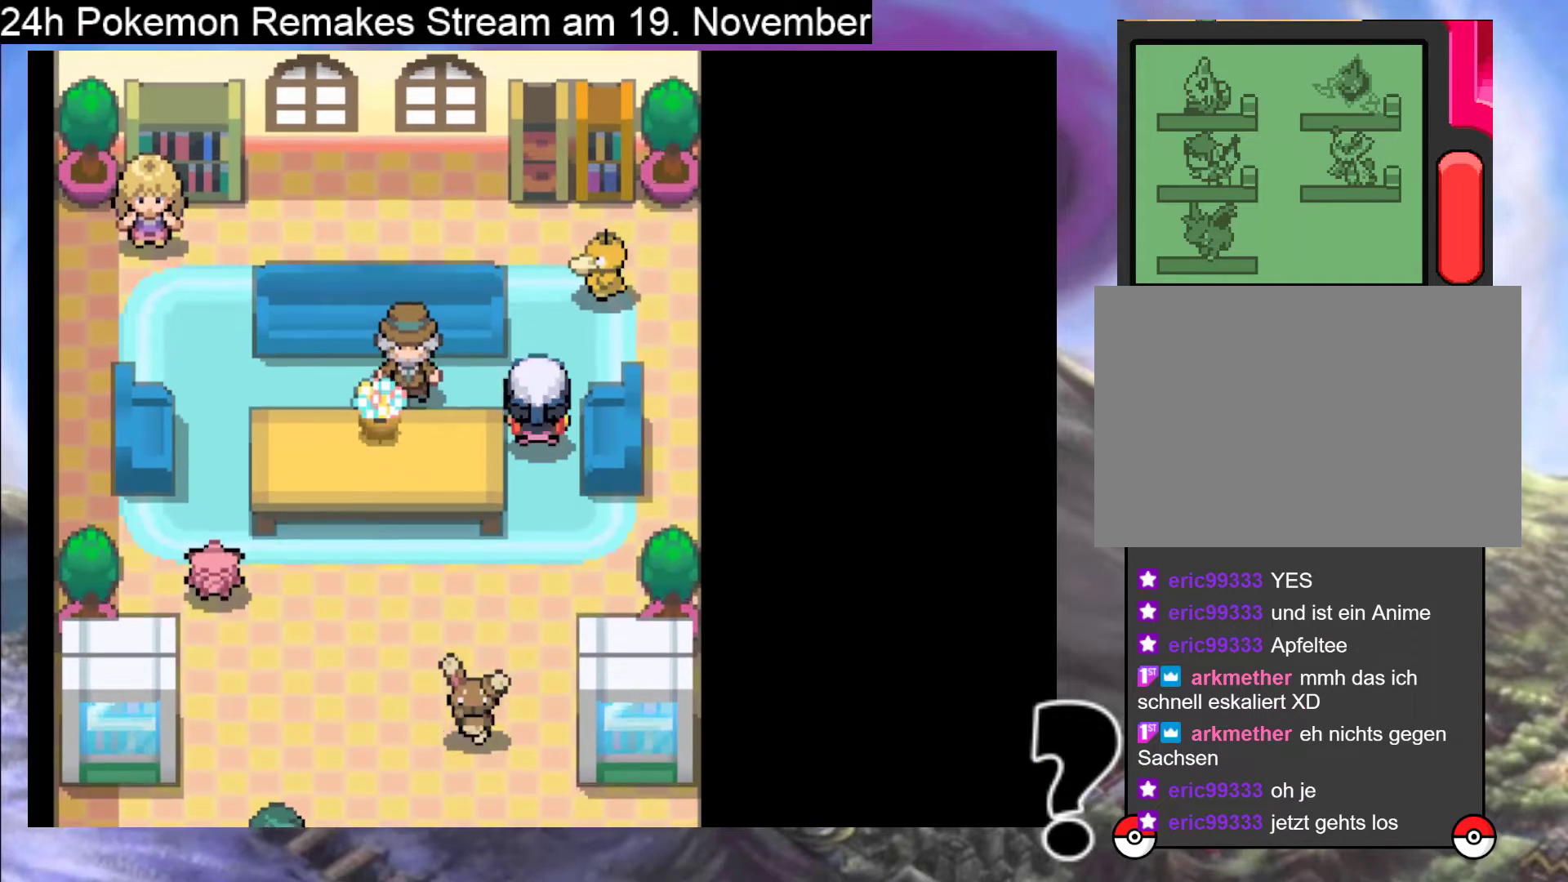
{"buttons": ["A"], "events": [[67, "DPAD_LEFT", "down"], [67, "DPAD_UP", "up"], [367, "B", "up"], [433, "DPAD_LEFT", "up"], [500, "A", "down"]]}
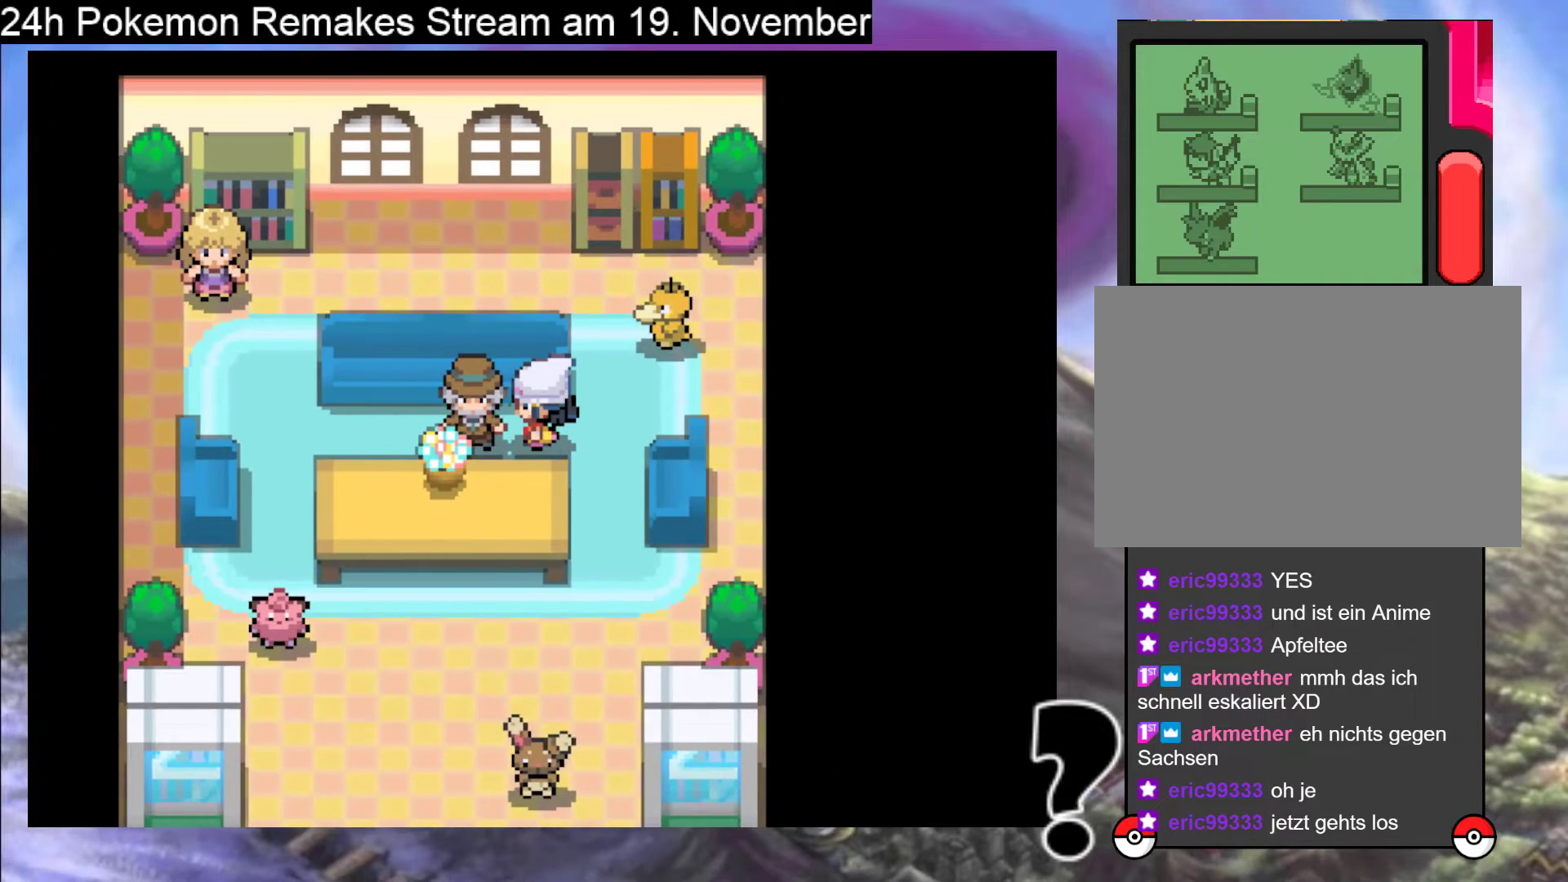
{"buttons": [], "events": [[133, "A", "up"], [267, "A", "down"], [367, "A", "up"]]}
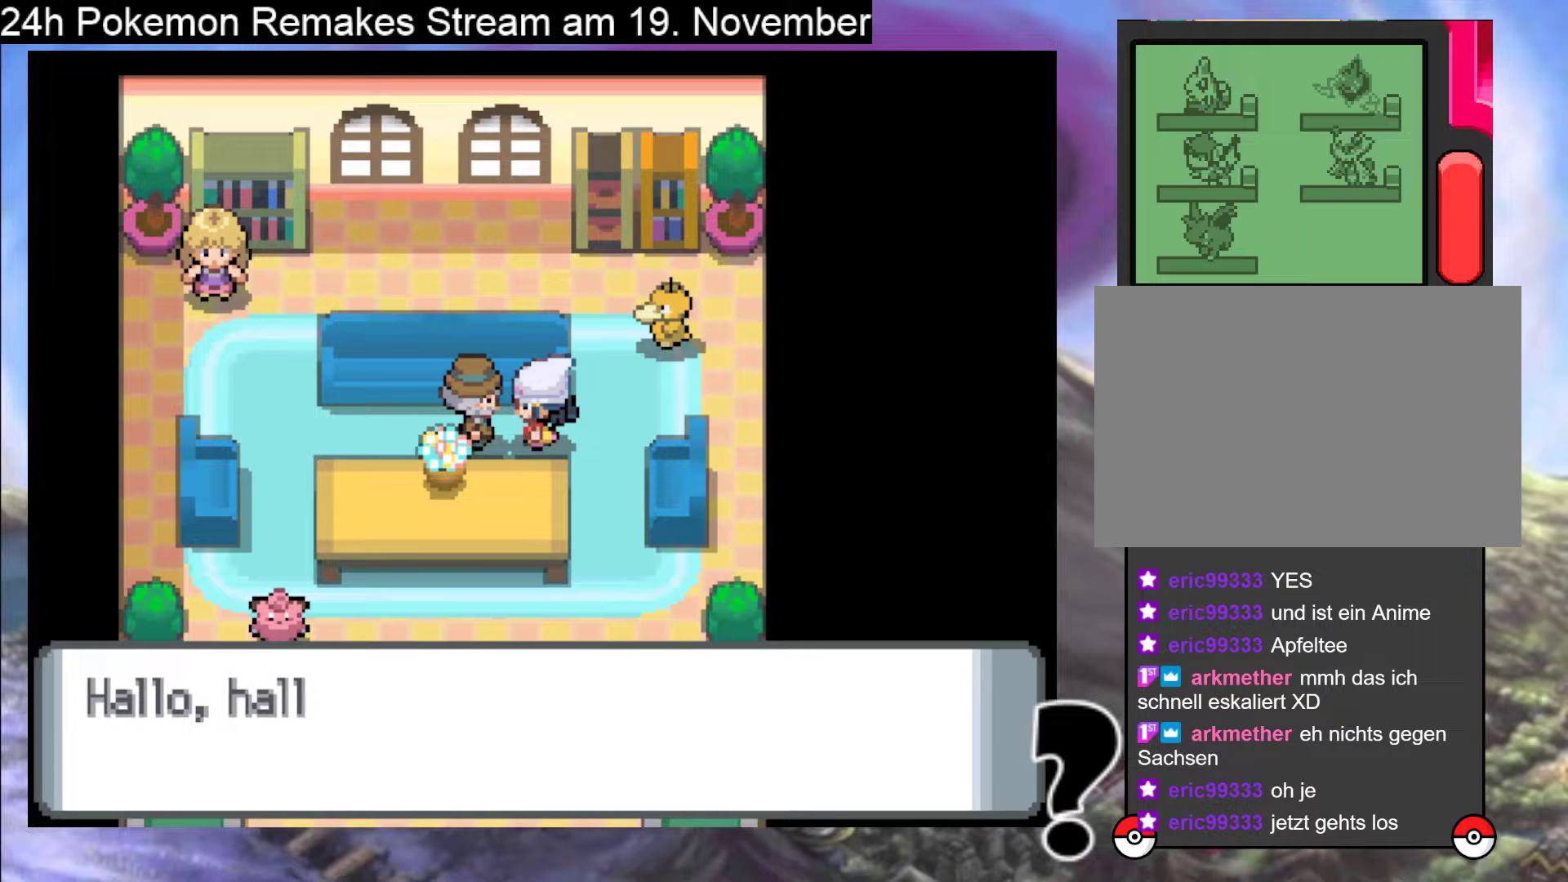
{"buttons": ["A"], "events": [[233, "A", "down"], [400, "A", "up"], [500, "A", "down"]]}
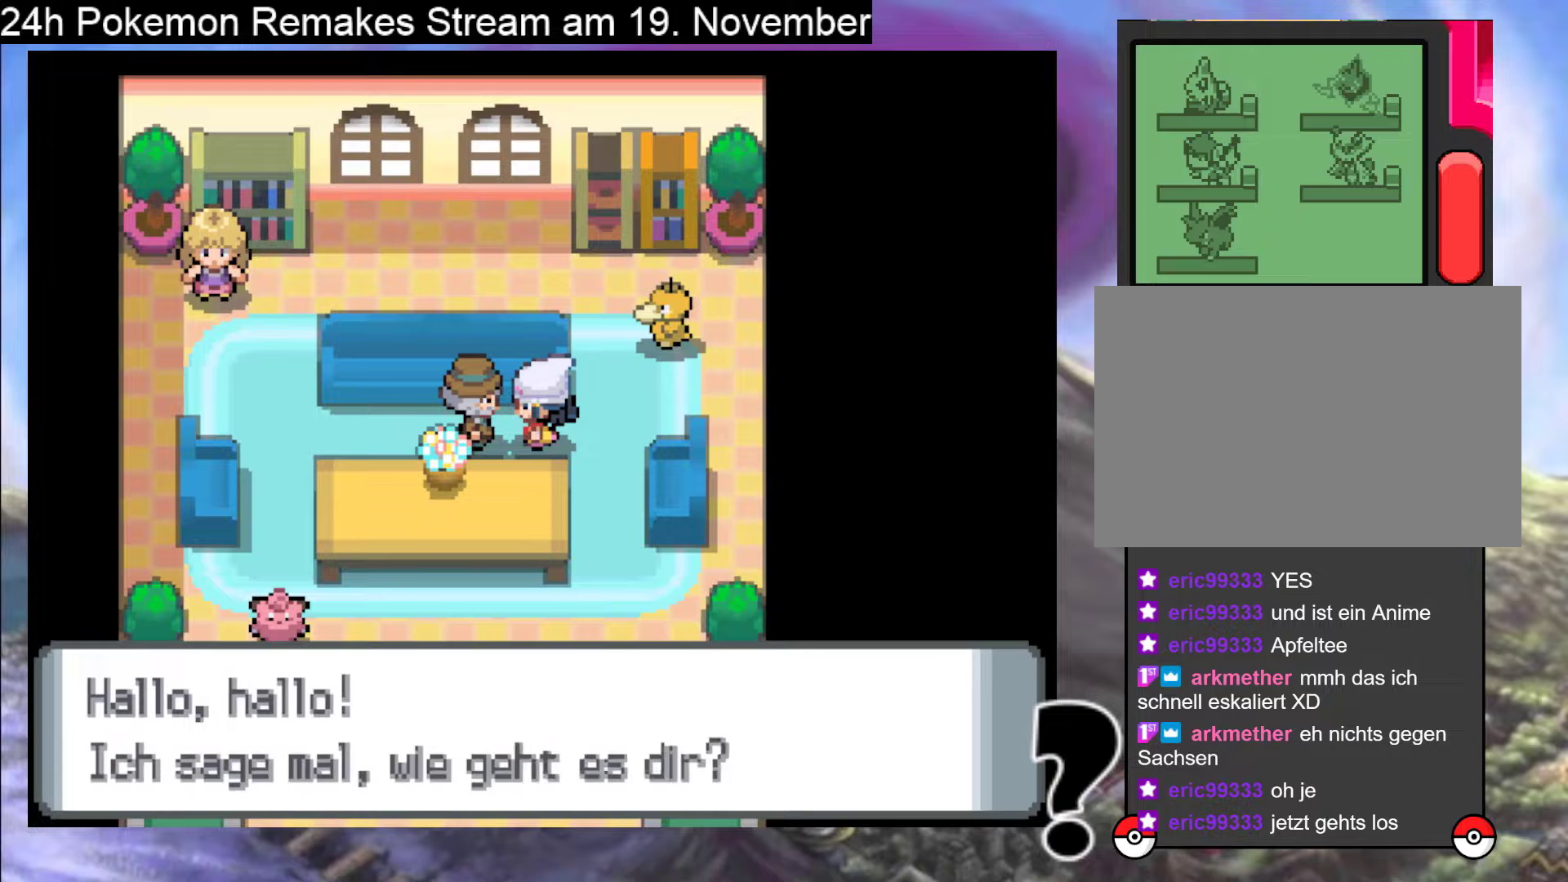
{"buttons": ["A"], "events": [[100, "A", "up"], [467, "A", "down"]]}
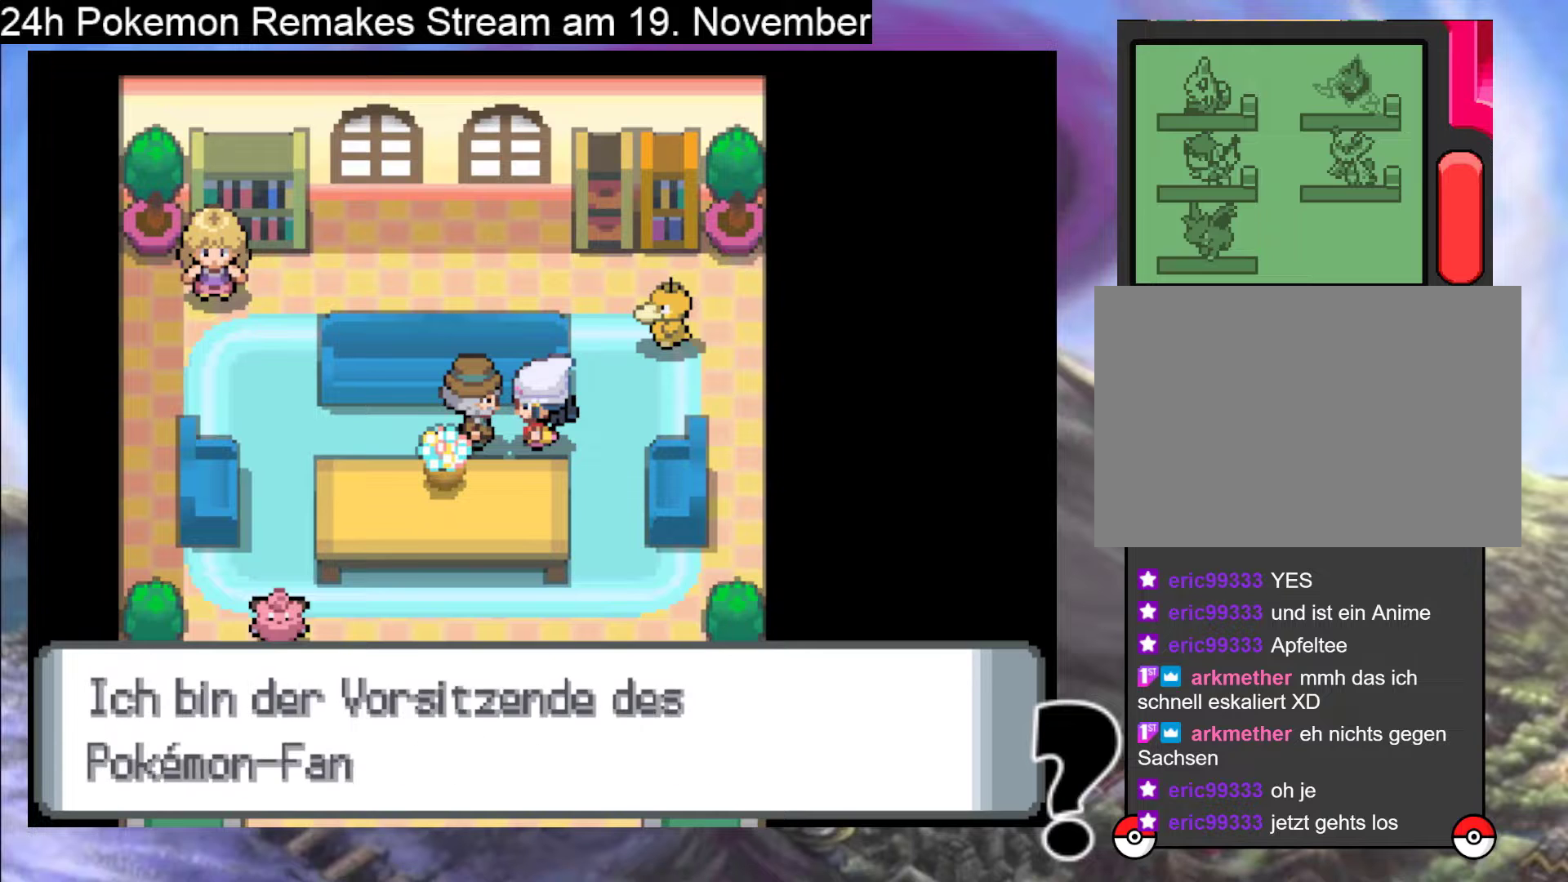
{"buttons": [], "events": [[133, "A", "up"], [267, "A", "down"], [467, "A", "up"]]}
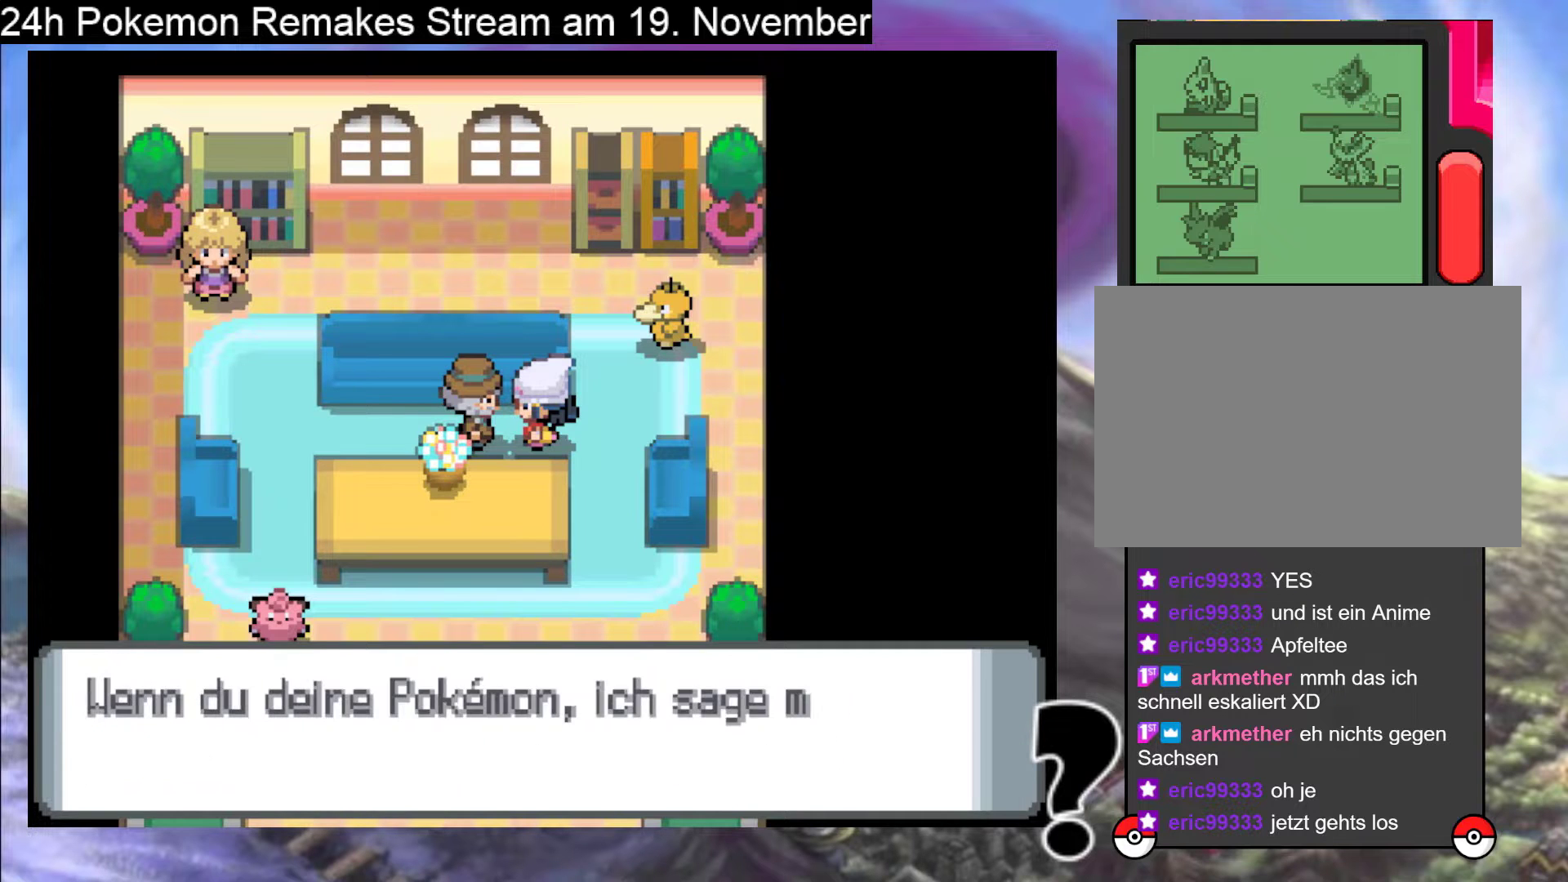
{"buttons": ["A"], "events": [[100, "A", "down"], [233, "A", "up"], [400, "A", "down"]]}
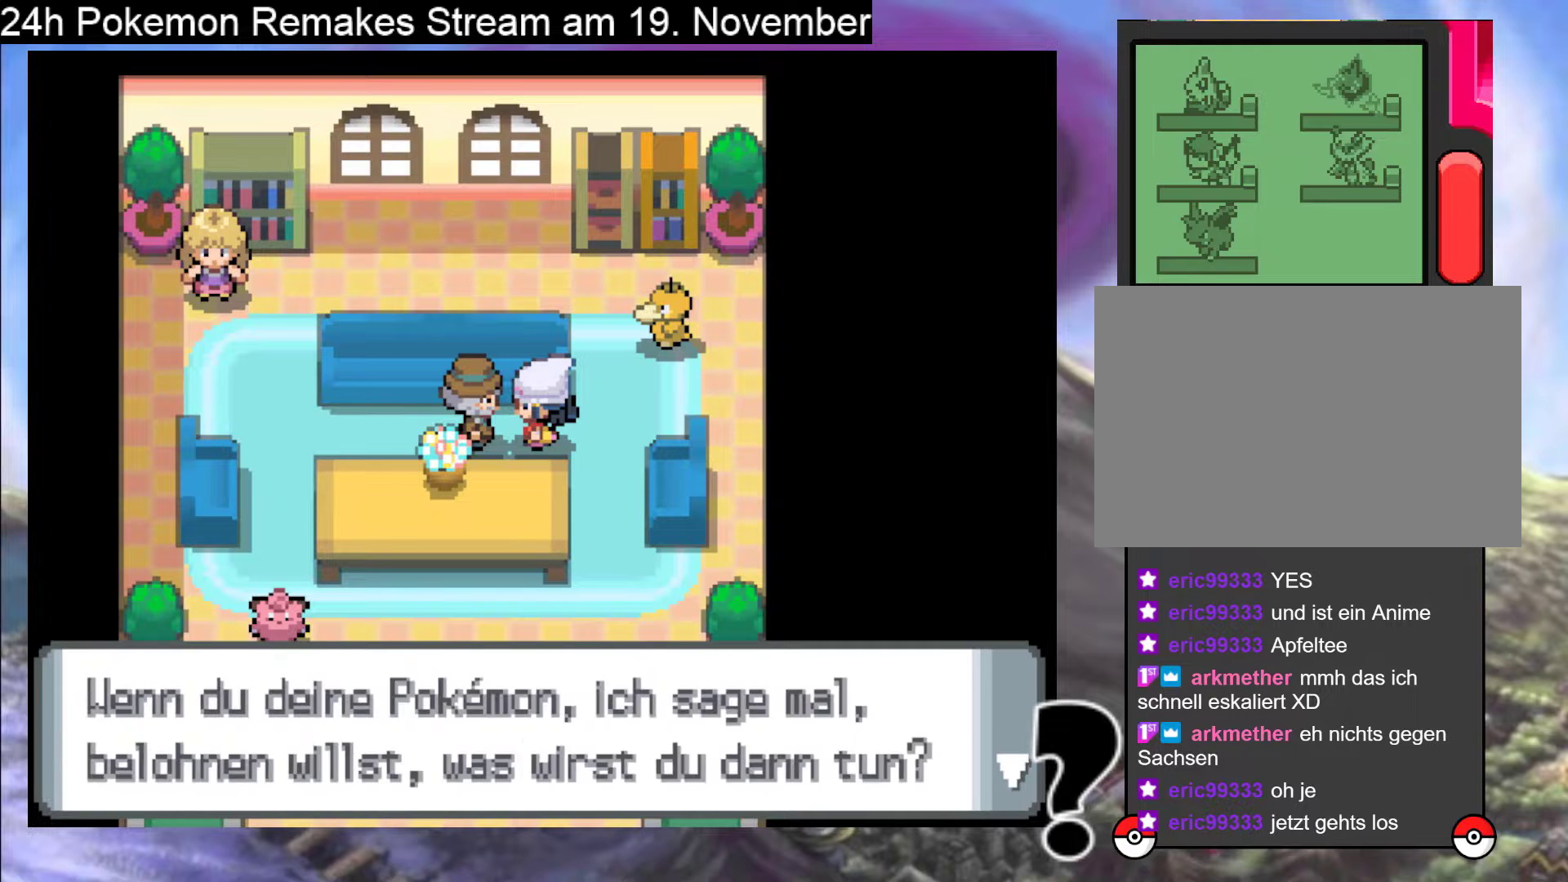
{"buttons": ["A"], "events": [[33, "A", "up"], [167, "A", "down"], [300, "A", "up"], [500, "A", "down"]]}
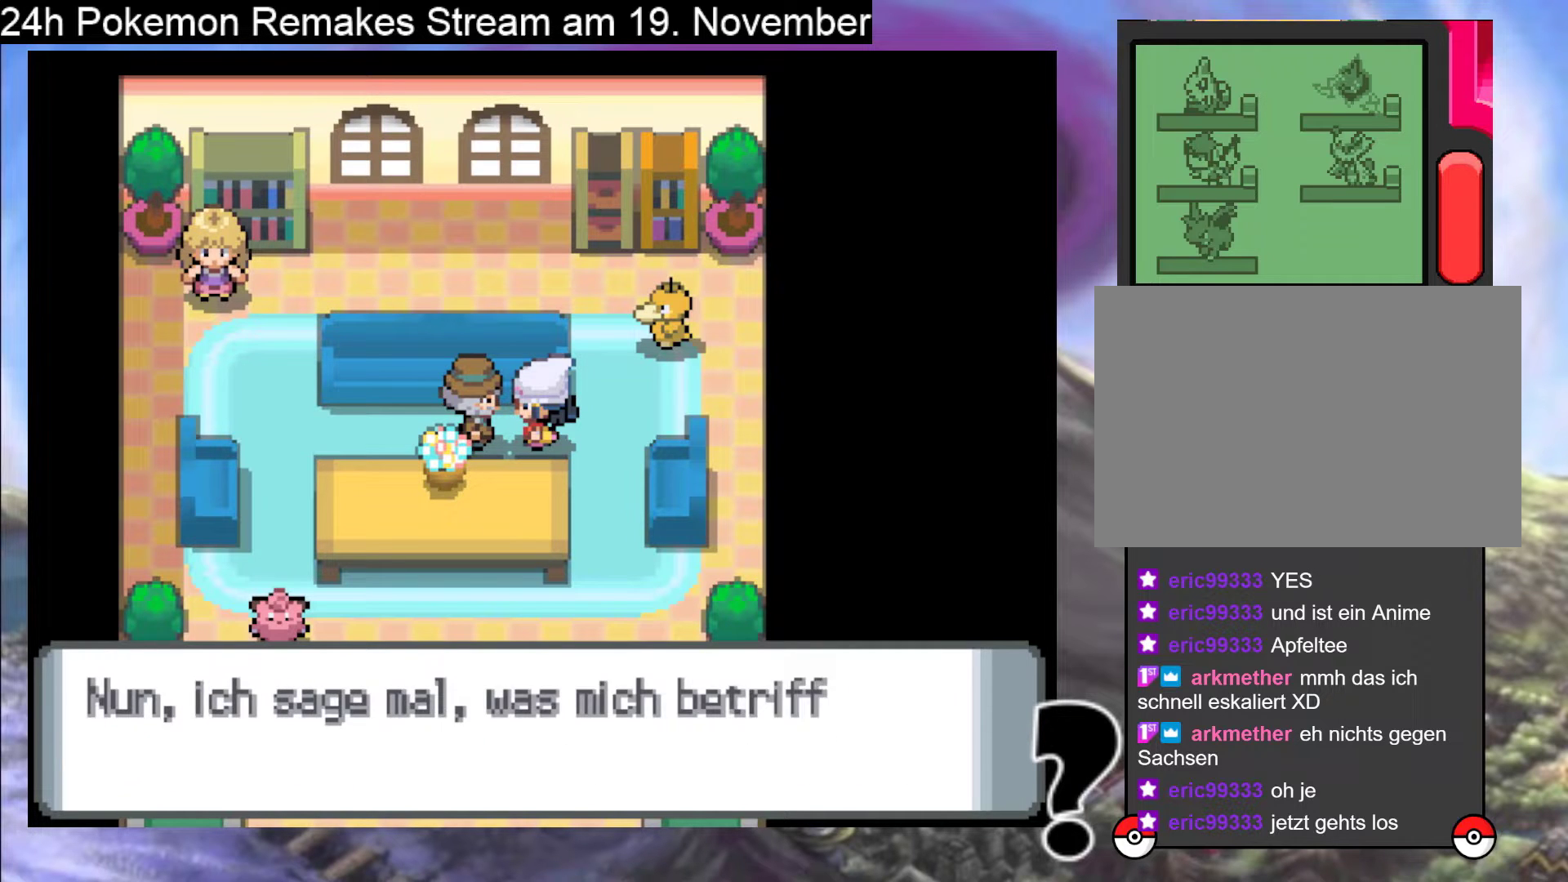
{"buttons": [], "events": [[200, "A", "up"], [300, "A", "down"], [467, "A", "up"]]}
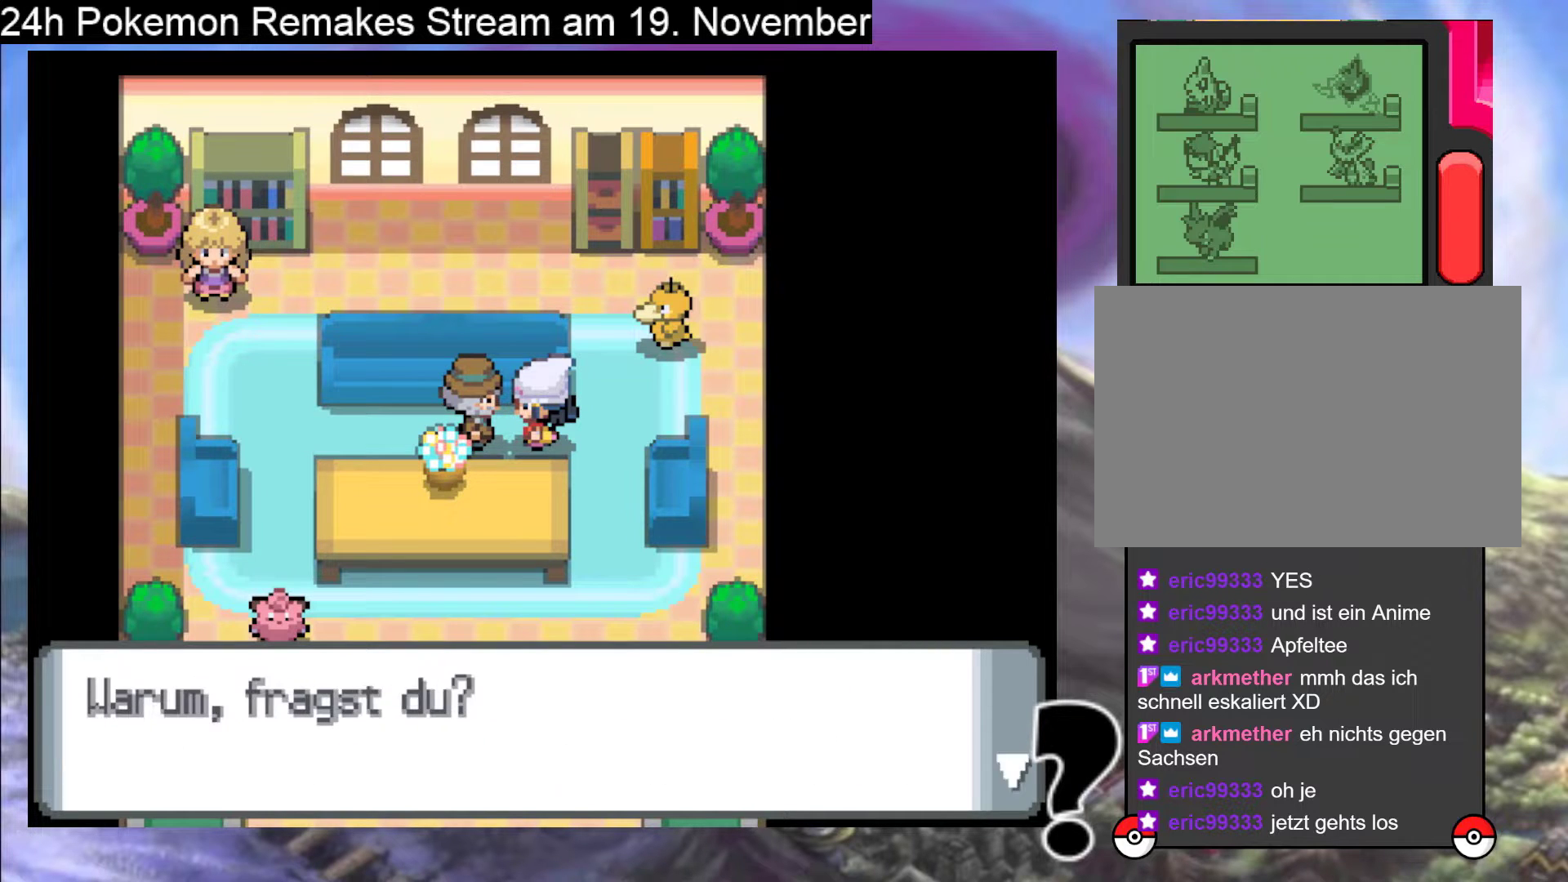
{"buttons": ["A"], "events": [[67, "A", "down"], [200, "A", "up"], [433, "A", "down"]]}